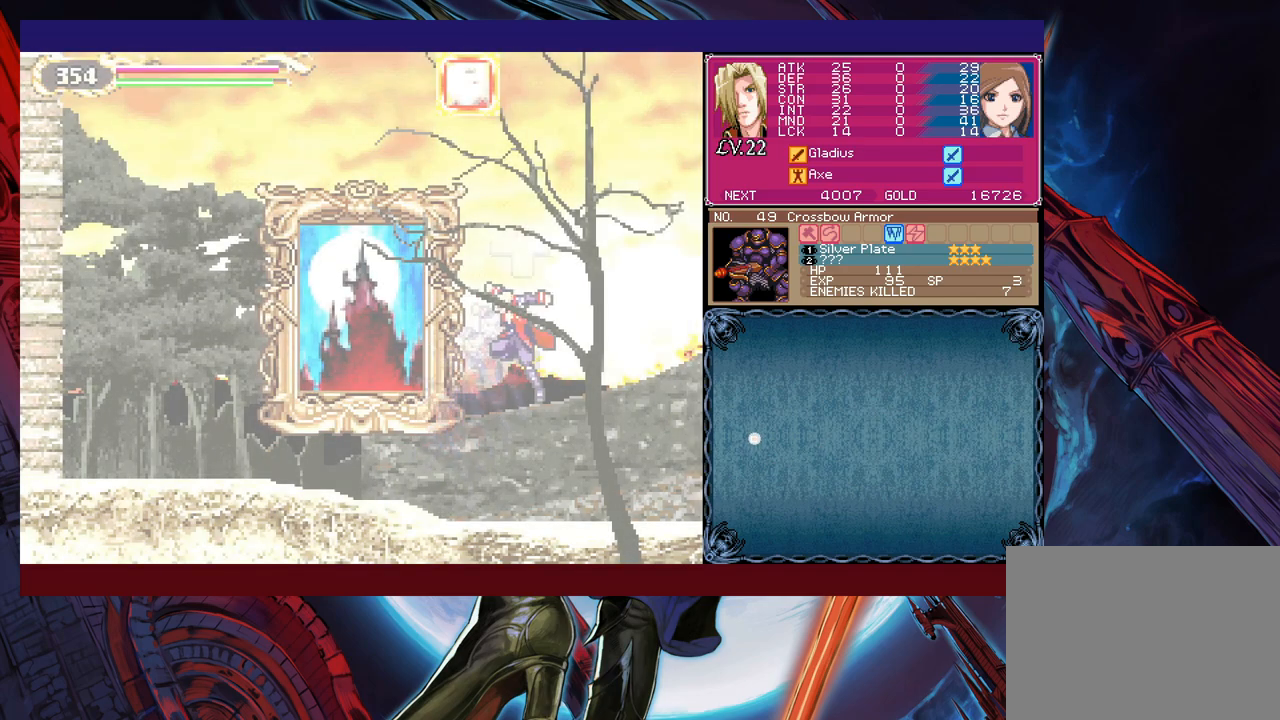
Gameplay with a controller (Xbox layout); each line is a JSON object with the inputs held at the frame after it. "events" lists button and stick changes between this image and that frame as [ms after this image, input, new state], when the widget could be followed in between. Not read: L2 R2 right_stick.
{"buttons": ["B"], "left_stick": "down-right", "events": [[17, "B", "down"], [100, "B", "up"], [167, "Y", "down"], [167, "left_stick", "left"], [250, "B", "down"], [250, "Y", "up"], [300, "left_stick", "down-right"], [317, "B", "up"], [367, "B", "down"], [417, "B", "up"], [467, "B", "down"]]}
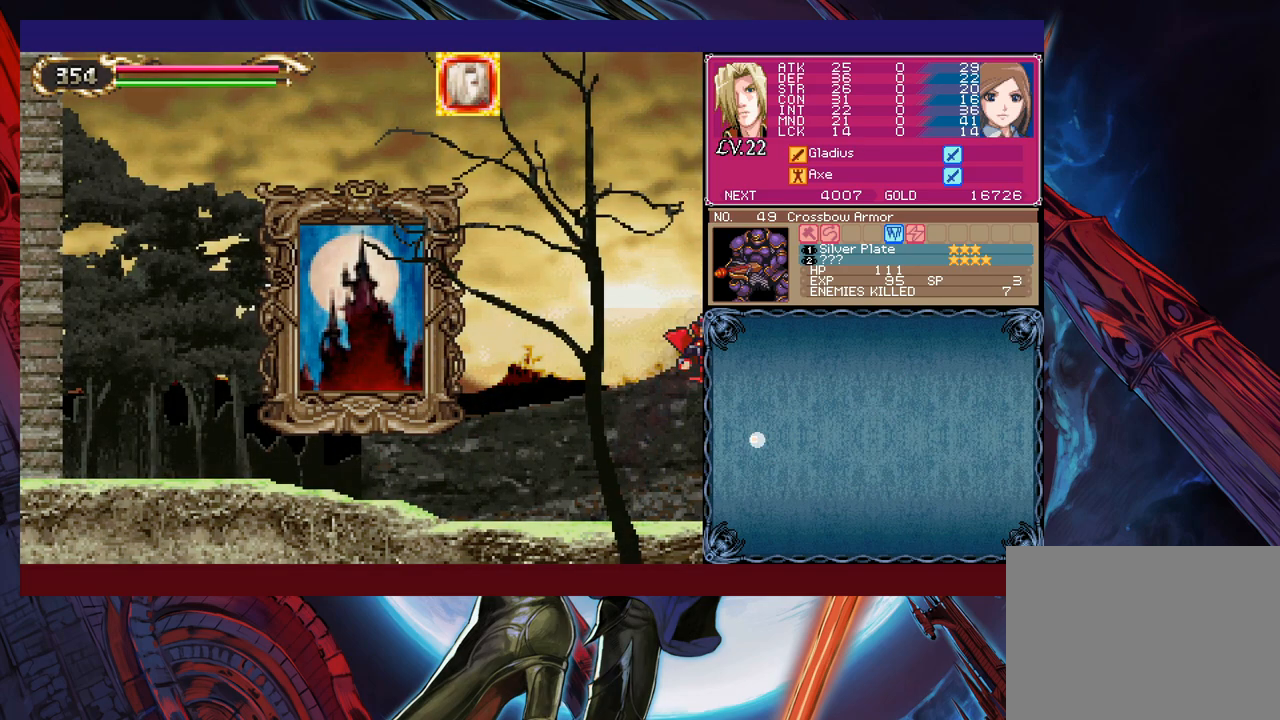
{"buttons": [], "left_stick": "right", "events": [[17, "B", "up"], [67, "B", "down"], [117, "B", "up"], [167, "left_stick", "center"], [317, "left_stick", "right"]]}
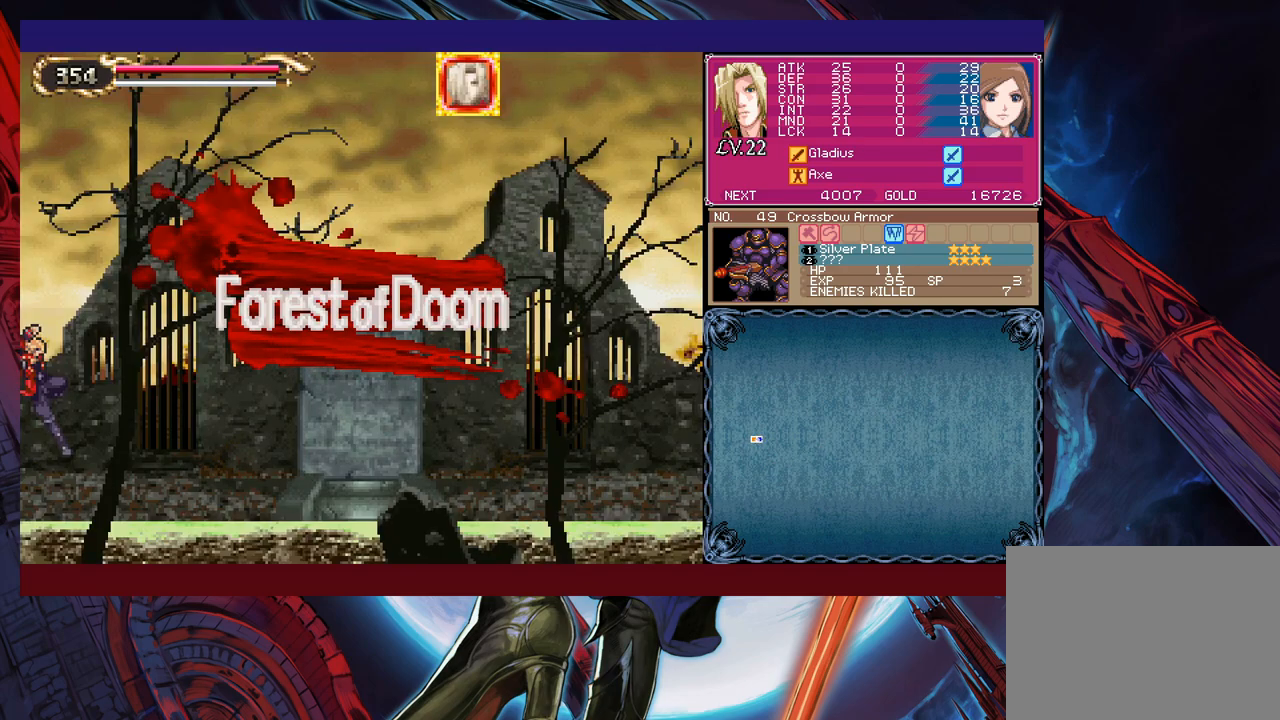
{"buttons": [], "left_stick": "right", "events": [[317, "left_stick", "center"], [467, "left_stick", "right"]]}
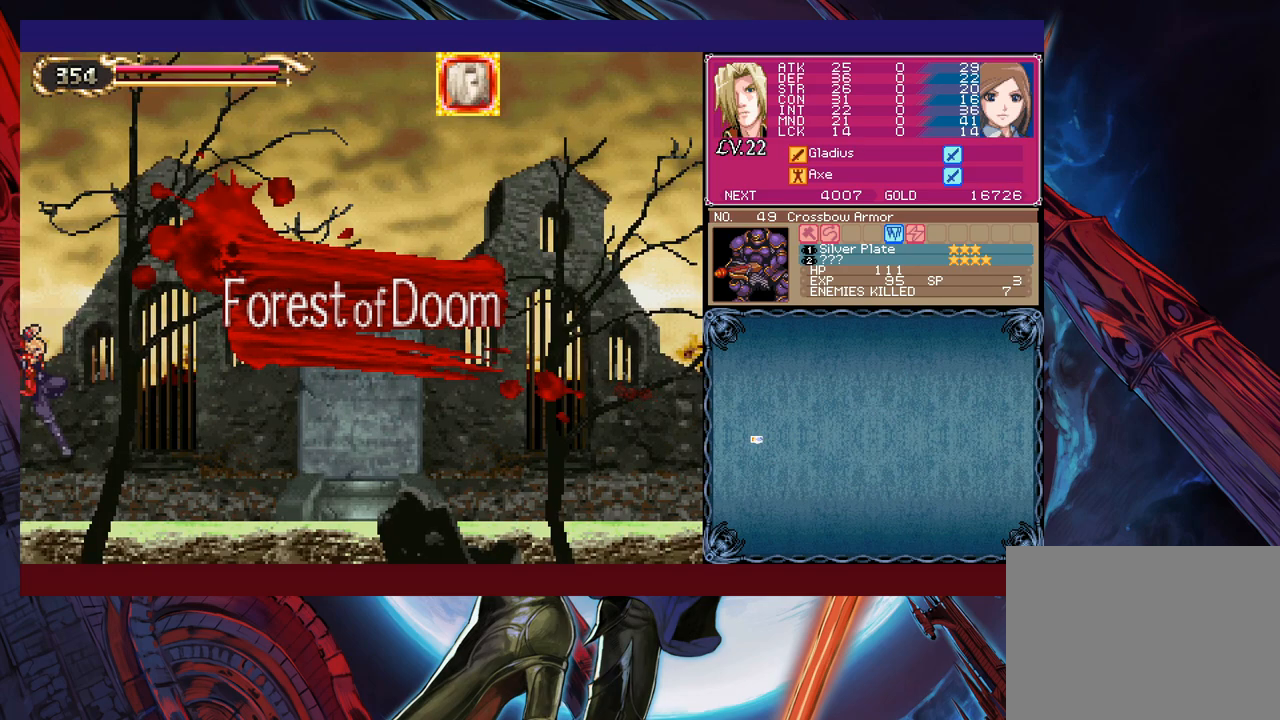
{"buttons": [], "left_stick": "right", "events": []}
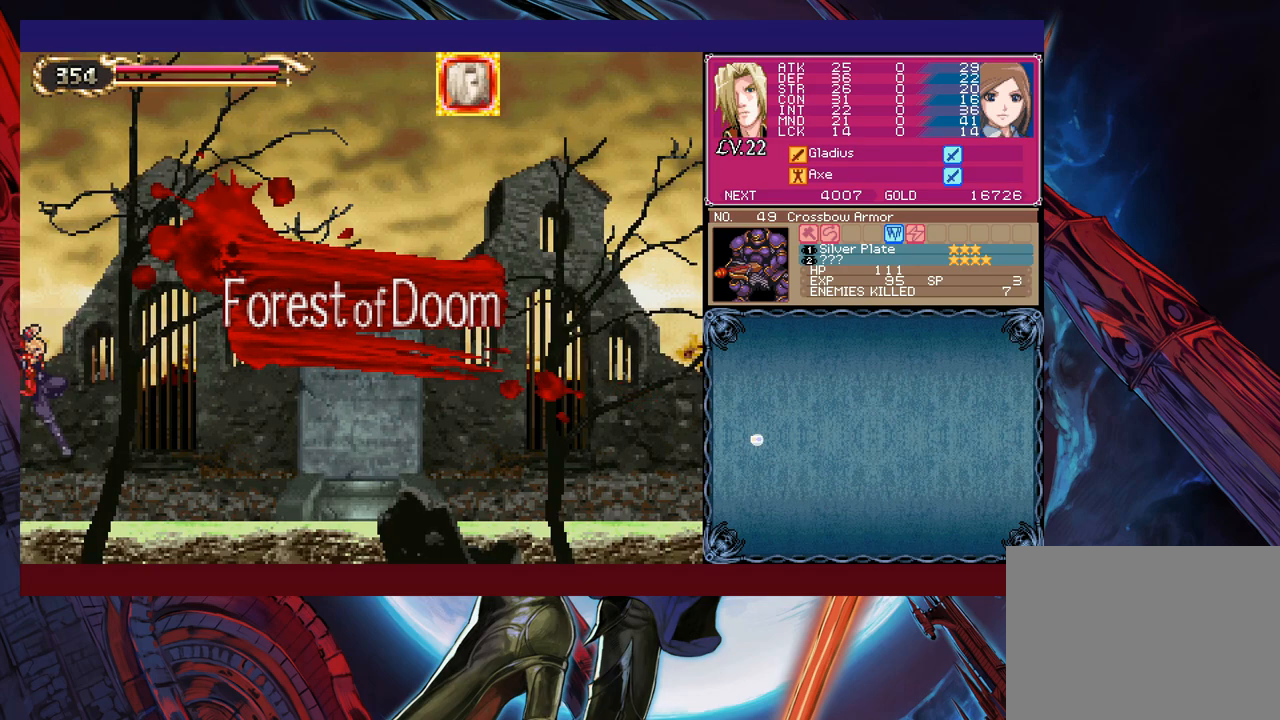
{"buttons": [], "left_stick": "right", "events": []}
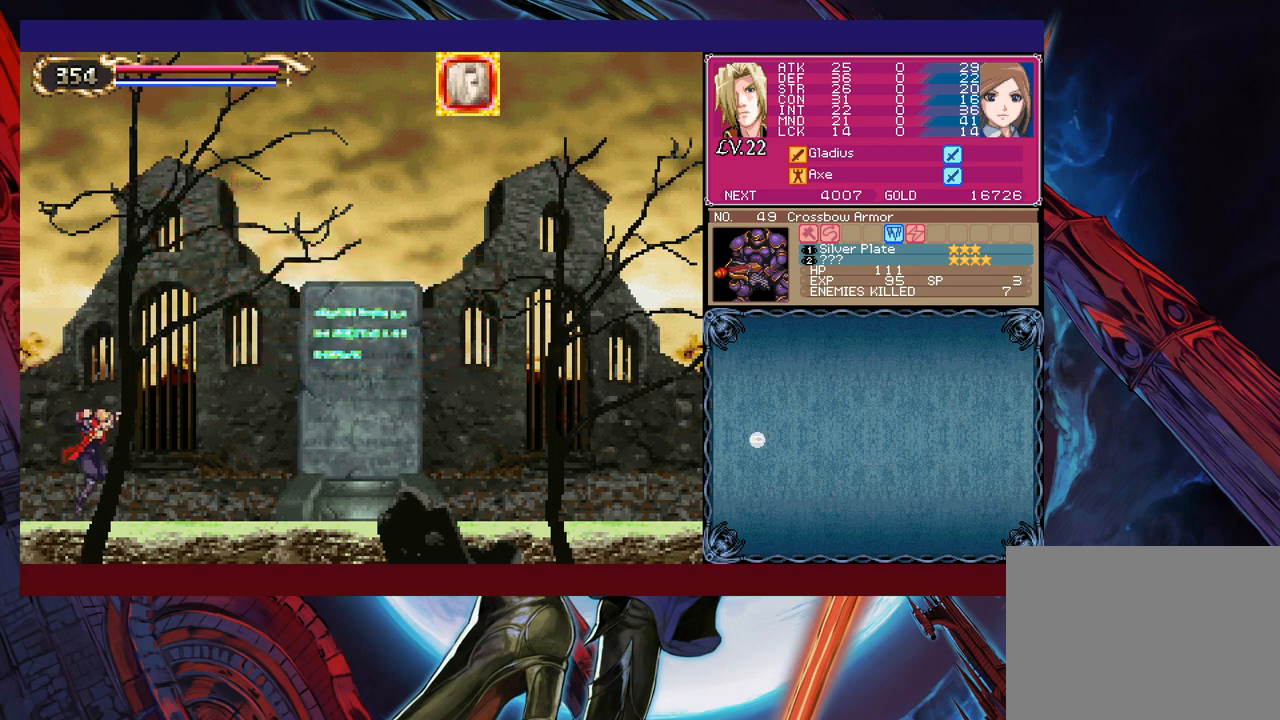
{"buttons": ["B"], "left_stick": "center", "events": [[17, "left_stick", "up-left"], [50, "Y", "down"], [67, "B", "down"], [67, "Y", "up"], [150, "B", "up"], [150, "left_stick", "right"], [200, "B", "down"], [200, "left_stick", "down-right"], [267, "B", "up"], [317, "B", "down"], [367, "B", "up"], [417, "Y", "down"], [417, "left_stick", "left"], [467, "B", "down"], [467, "Y", "up"], [500, "left_stick", "center"]]}
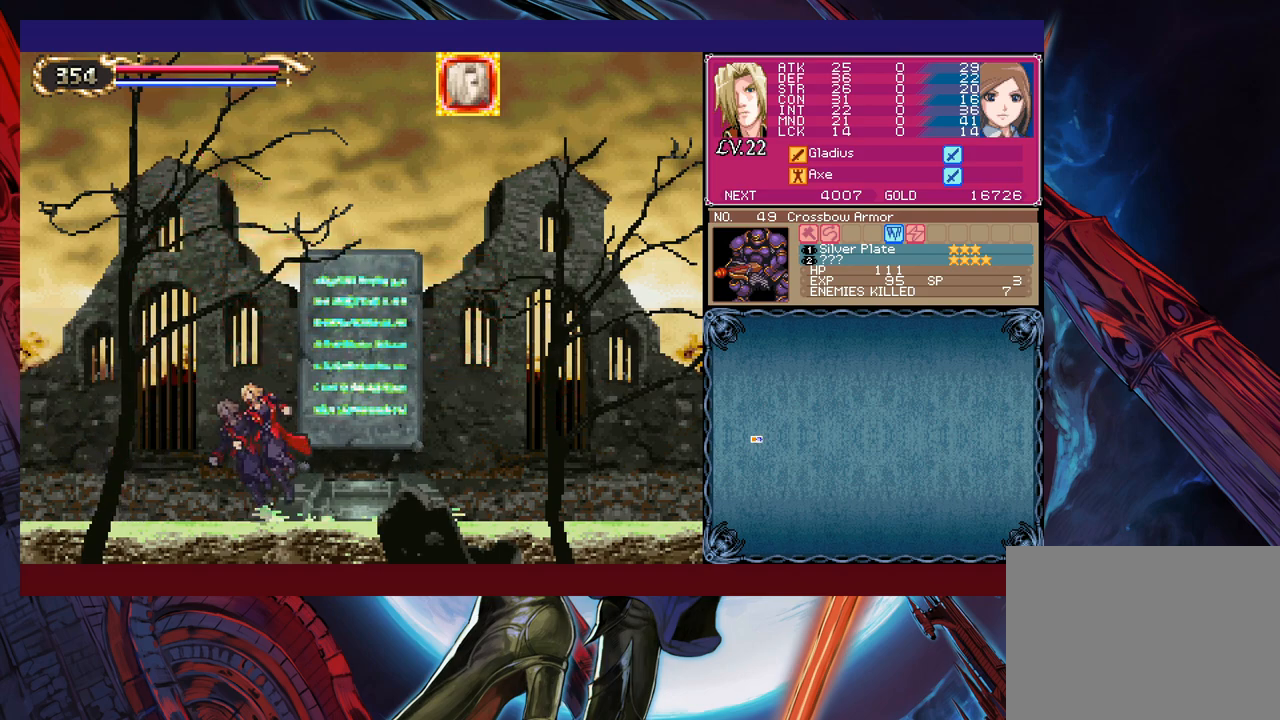
{"buttons": [], "left_stick": "down-right", "events": [[17, "left_stick", "down-right"], [50, "B", "up"], [117, "B", "down"], [167, "B", "up"], [217, "B", "down"], [267, "B", "up"], [317, "left_stick", "left"], [350, "Y", "down"], [400, "B", "down"], [400, "Y", "up"], [417, "left_stick", "down-right"], [467, "B", "up"]]}
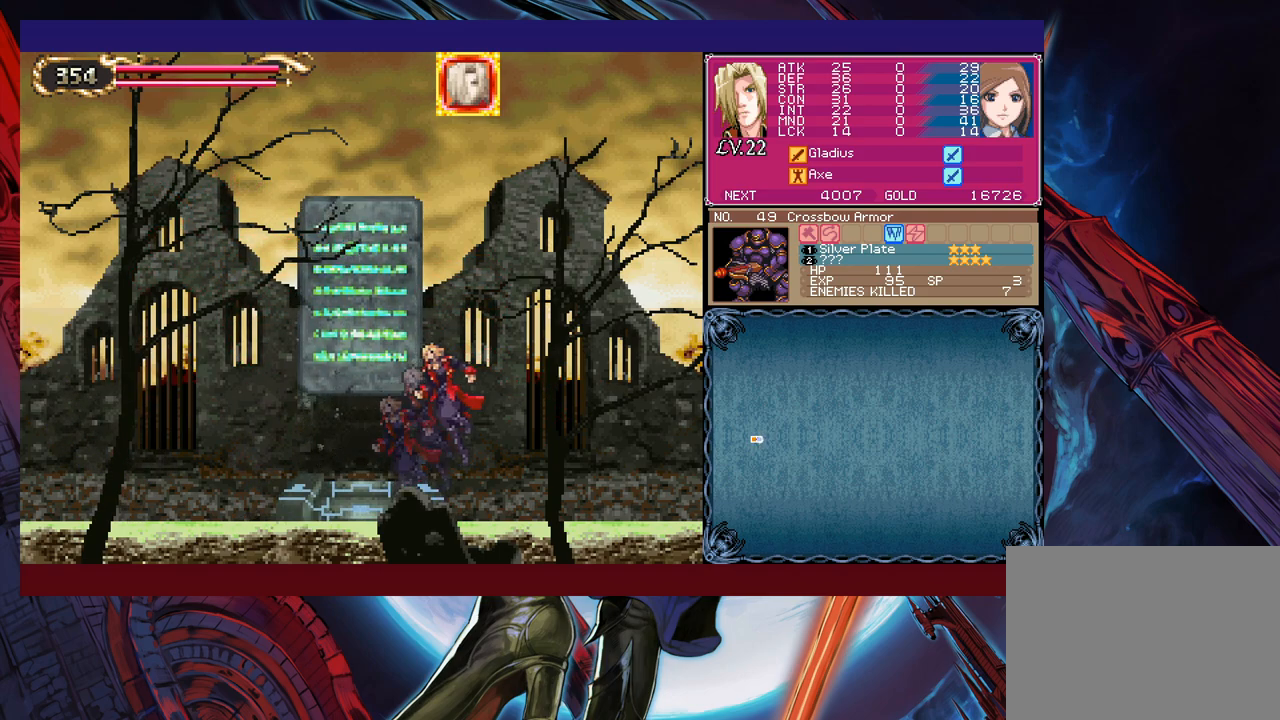
{"buttons": ["B"], "left_stick": "down-right", "events": [[17, "B", "down"], [100, "B", "up"], [150, "B", "down"], [167, "B", "up"], [267, "left_stick", "left"], [300, "Y", "down"], [367, "B", "down"], [367, "Y", "up"], [367, "left_stick", "down-right"], [417, "B", "up"], [467, "B", "down"]]}
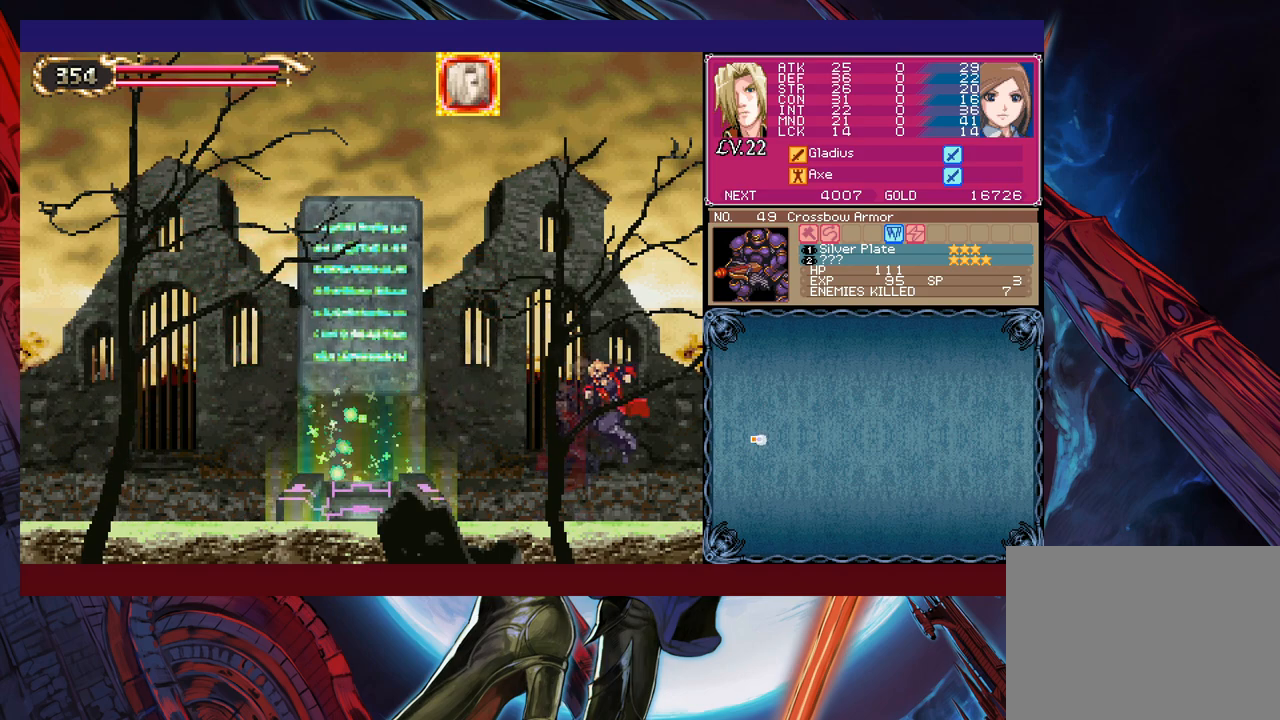
{"buttons": [], "left_stick": "down-right", "events": [[167, "B", "up"]]}
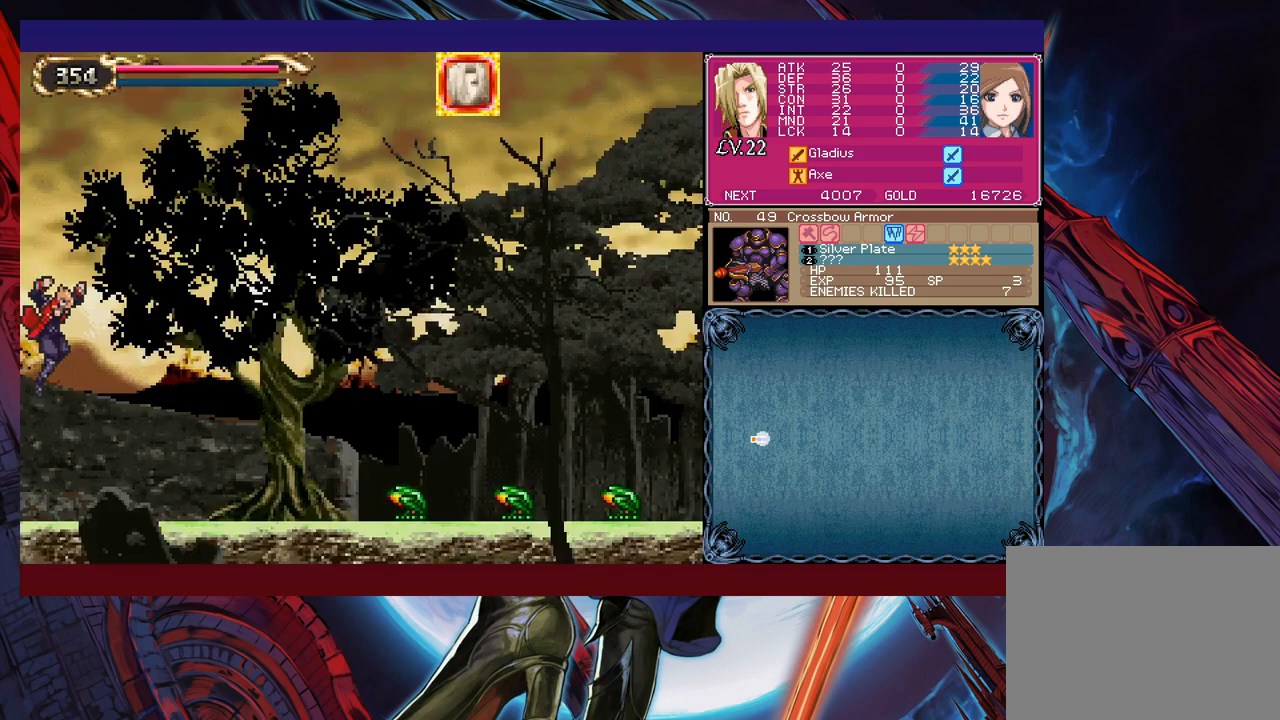
{"buttons": [], "left_stick": "right", "events": [[50, "left_stick", "right"], [317, "Y", "down"], [317, "left_stick", "left"], [367, "B", "down"], [367, "Y", "up"], [450, "B", "up"], [450, "left_stick", "right"]]}
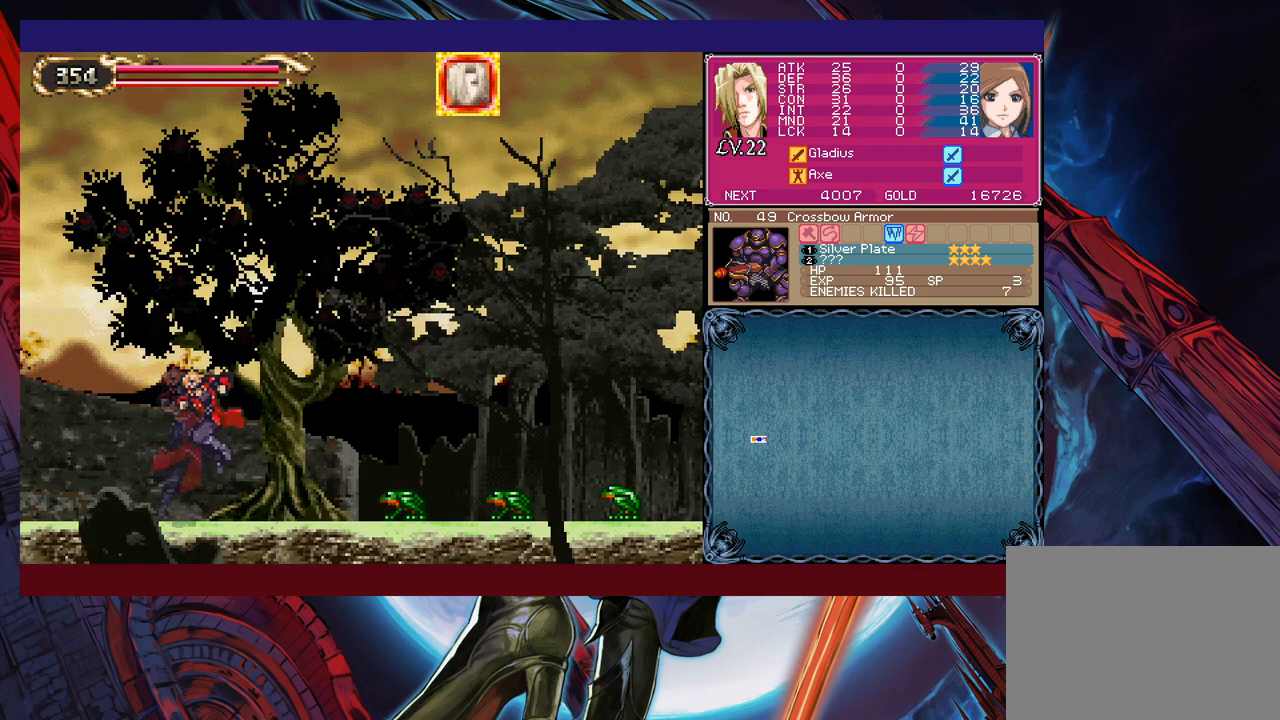
{"buttons": ["X"], "left_stick": "down-right", "events": [[117, "X", "down"], [167, "left_stick", "down-right"], [217, "X", "up"], [317, "X", "down"], [367, "X", "up"], [467, "X", "down"]]}
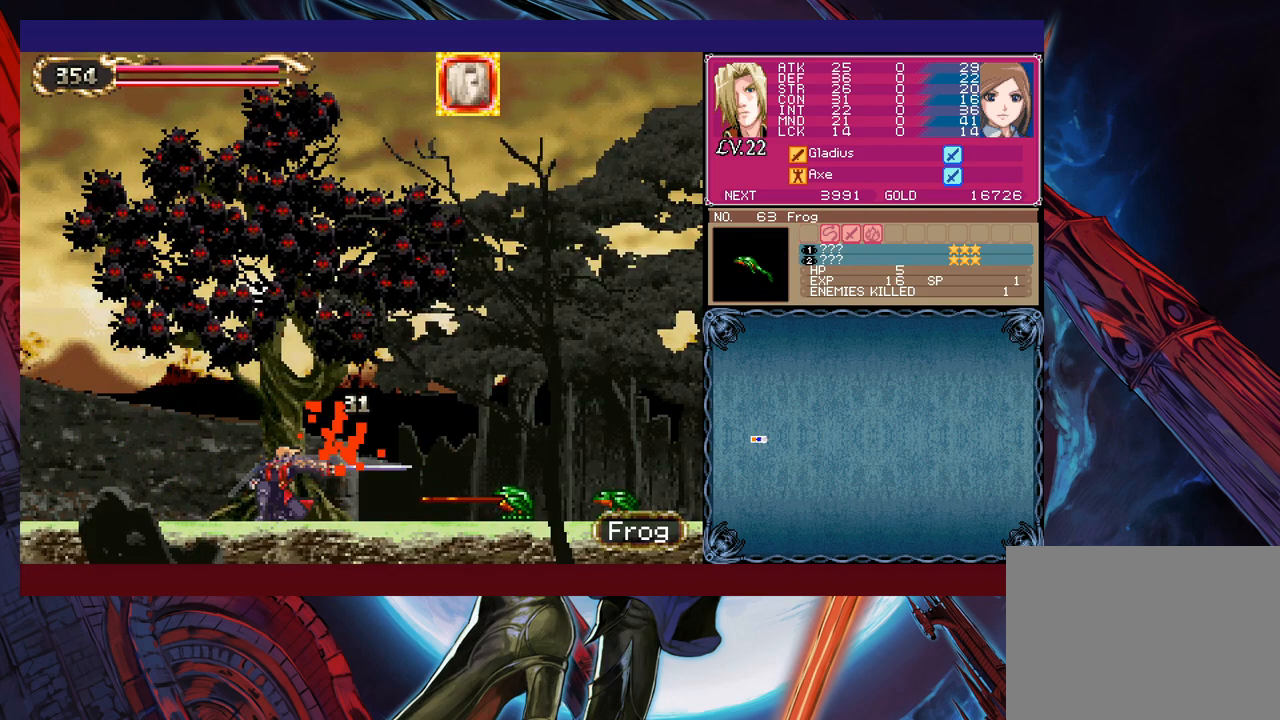
{"buttons": ["X"], "left_stick": "down-right", "events": [[50, "X", "up"], [217, "left_stick", "right"], [400, "B", "down"], [400, "left_stick", "down-right"], [417, "B", "up"], [467, "X", "down"]]}
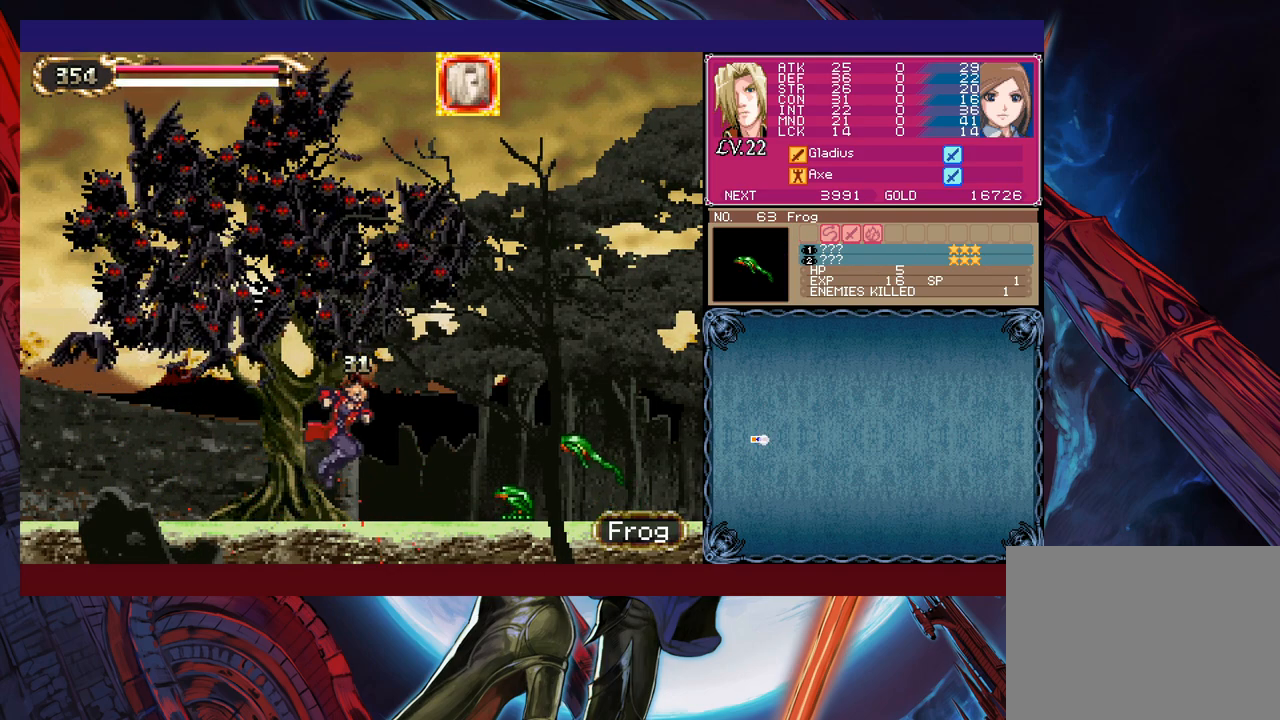
{"buttons": [], "left_stick": "down-right", "events": [[67, "X", "up"], [300, "X", "down"], [367, "X", "up"], [400, "X", "down"], [500, "X", "up"]]}
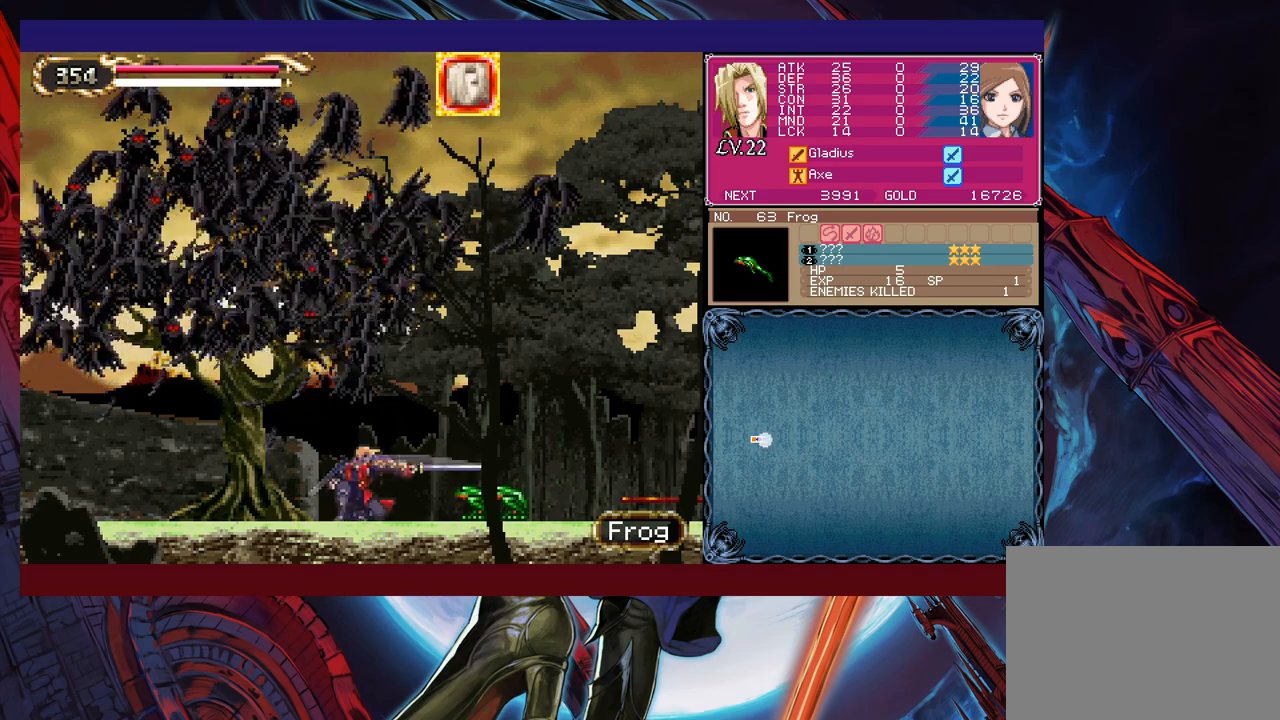
{"buttons": ["X"], "left_stick": "down-right", "events": [[117, "left_stick", "center"], [217, "left_stick", "right"], [317, "left_stick", "down-right"], [400, "X", "down"], [450, "X", "up"], [500, "X", "down"]]}
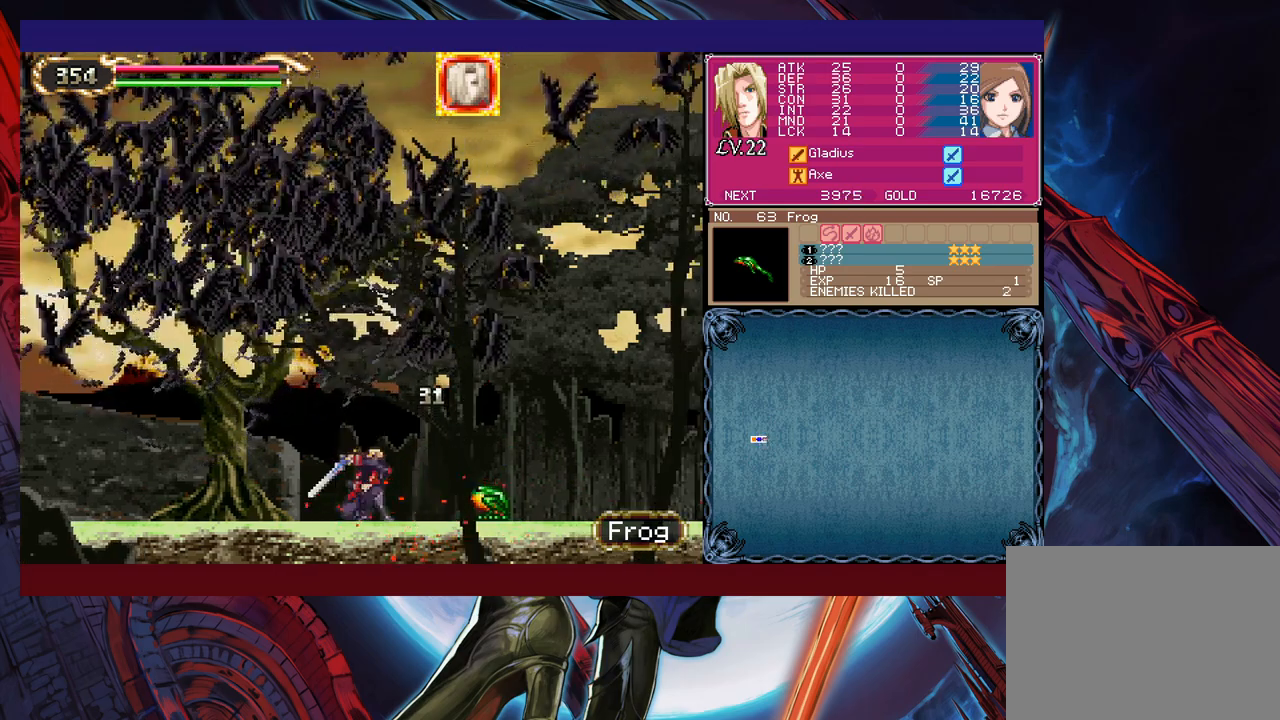
{"buttons": ["B"], "left_stick": "up-right", "events": [[117, "X", "up"], [117, "left_stick", "center"], [217, "left_stick", "right"], [467, "left_stick", "up-right"], [500, "B", "down"]]}
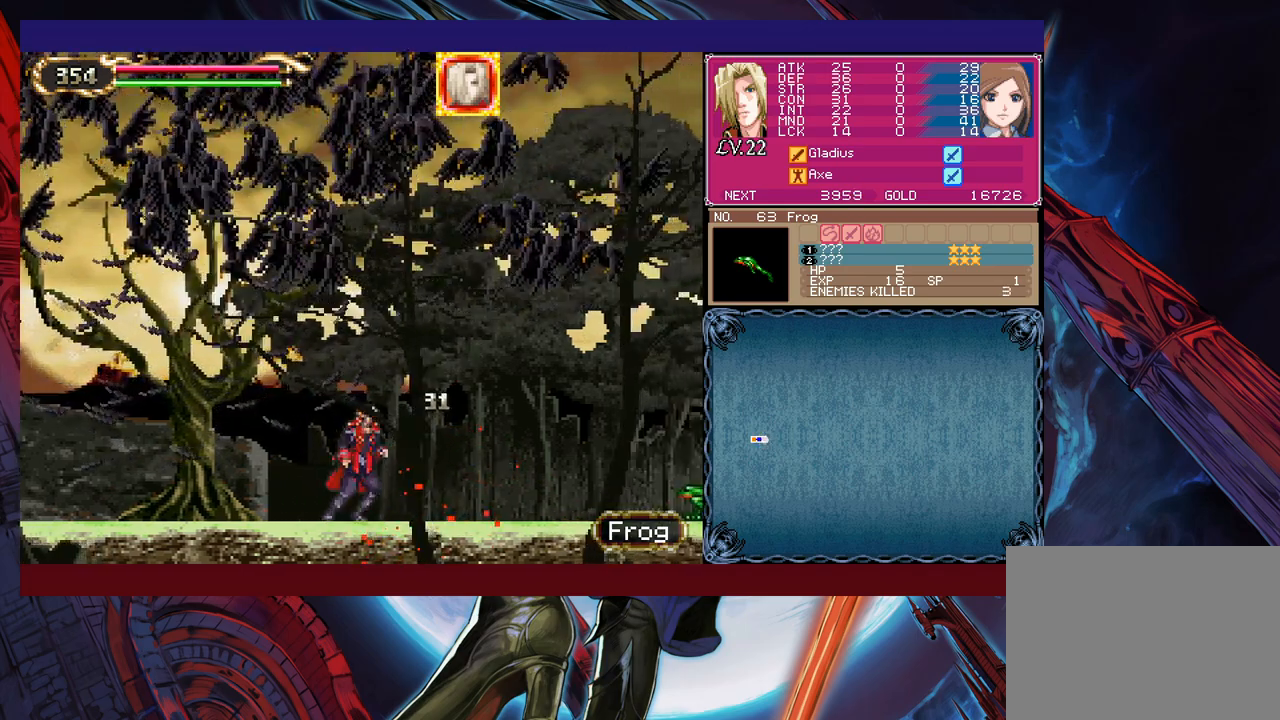
{"buttons": [], "left_stick": "up-right", "events": [[50, "B", "up"], [67, "X", "down"], [167, "X", "up"]]}
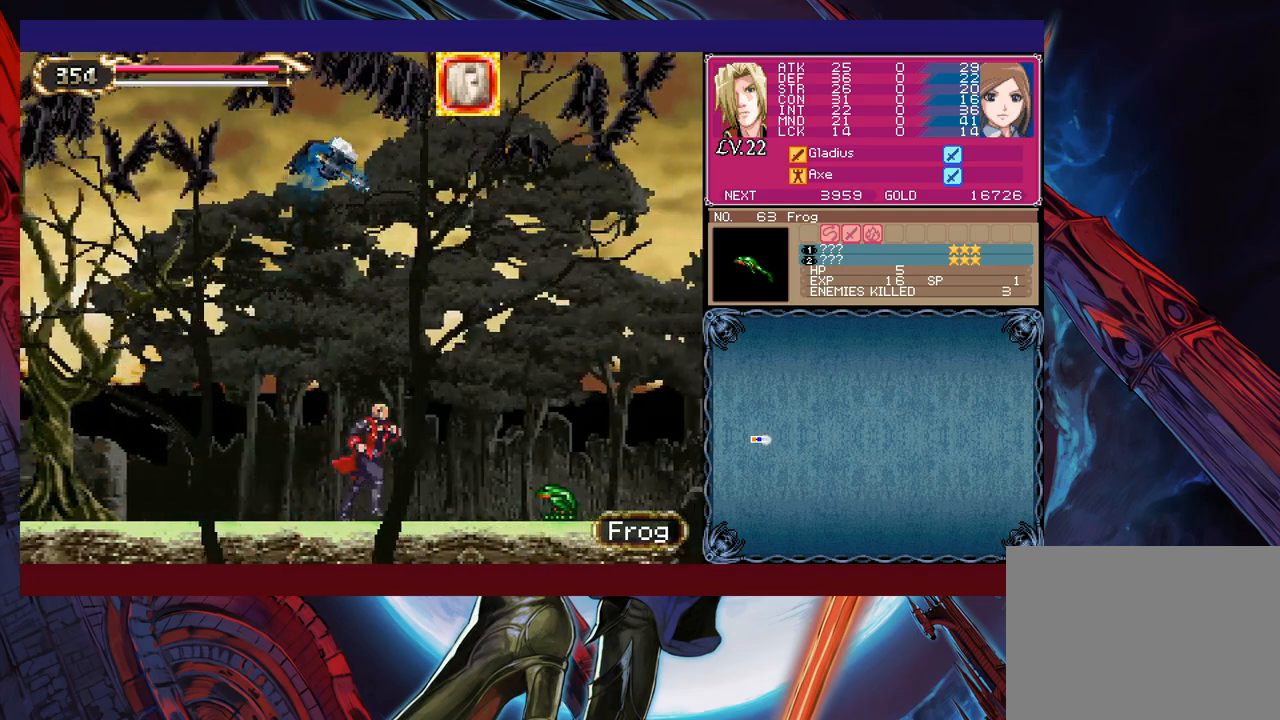
{"buttons": [], "left_stick": "up-right", "events": [[67, "B", "down"], [467, "B", "up"]]}
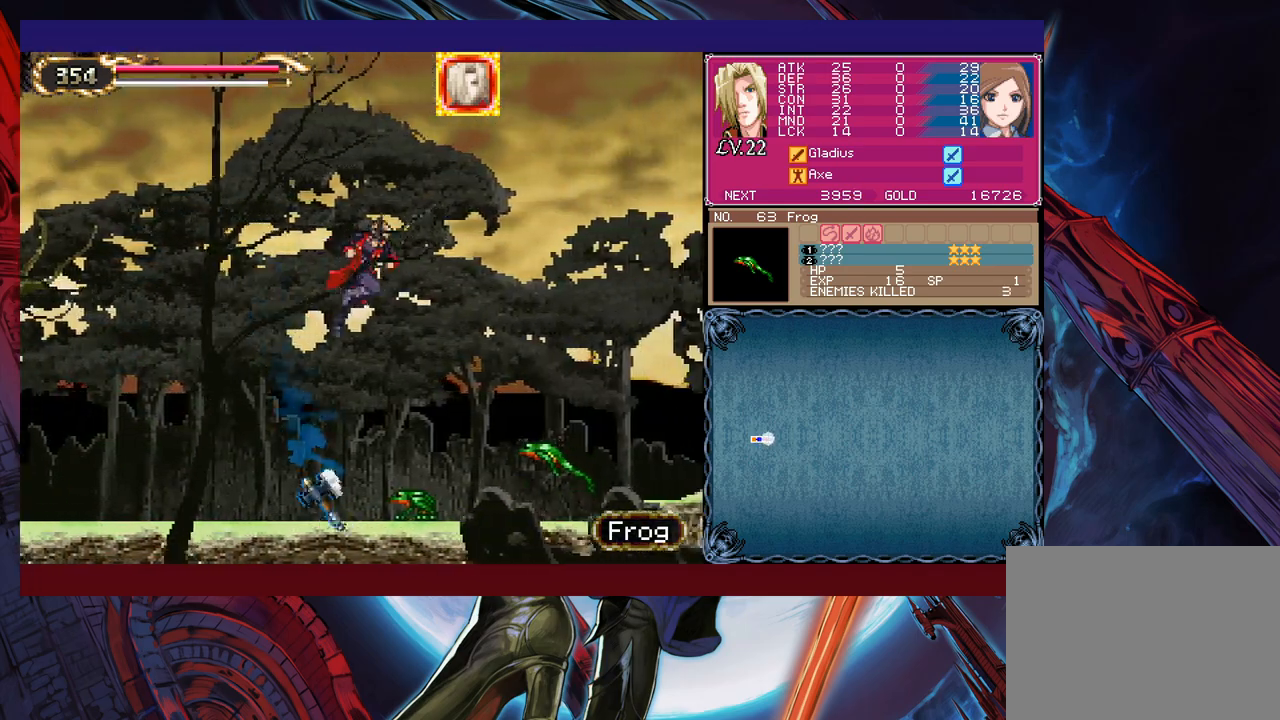
{"buttons": [], "left_stick": "down", "events": [[117, "left_stick", "down-right"], [167, "X", "down"], [267, "X", "up"], [367, "left_stick", "center"], [417, "left_stick", "down"]]}
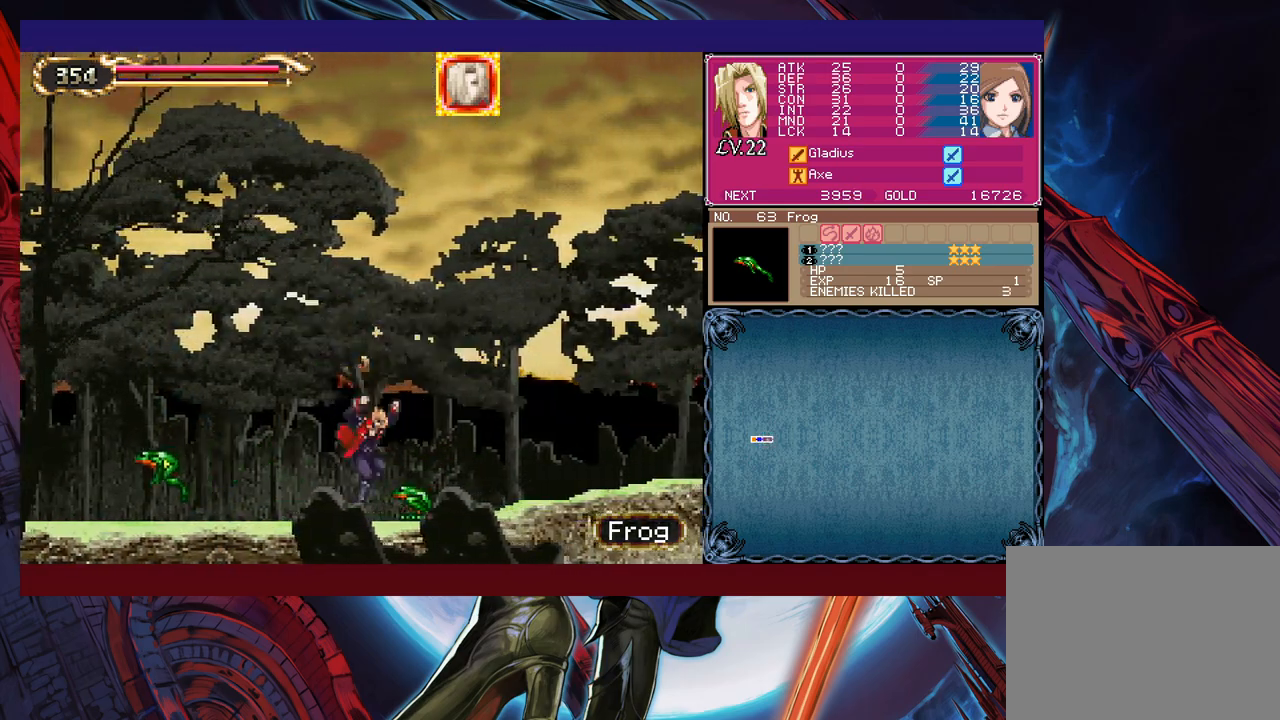
{"buttons": [], "left_stick": "center", "events": [[50, "X", "down"], [117, "X", "up"], [150, "X", "down"], [267, "X", "up"], [467, "left_stick", "center"]]}
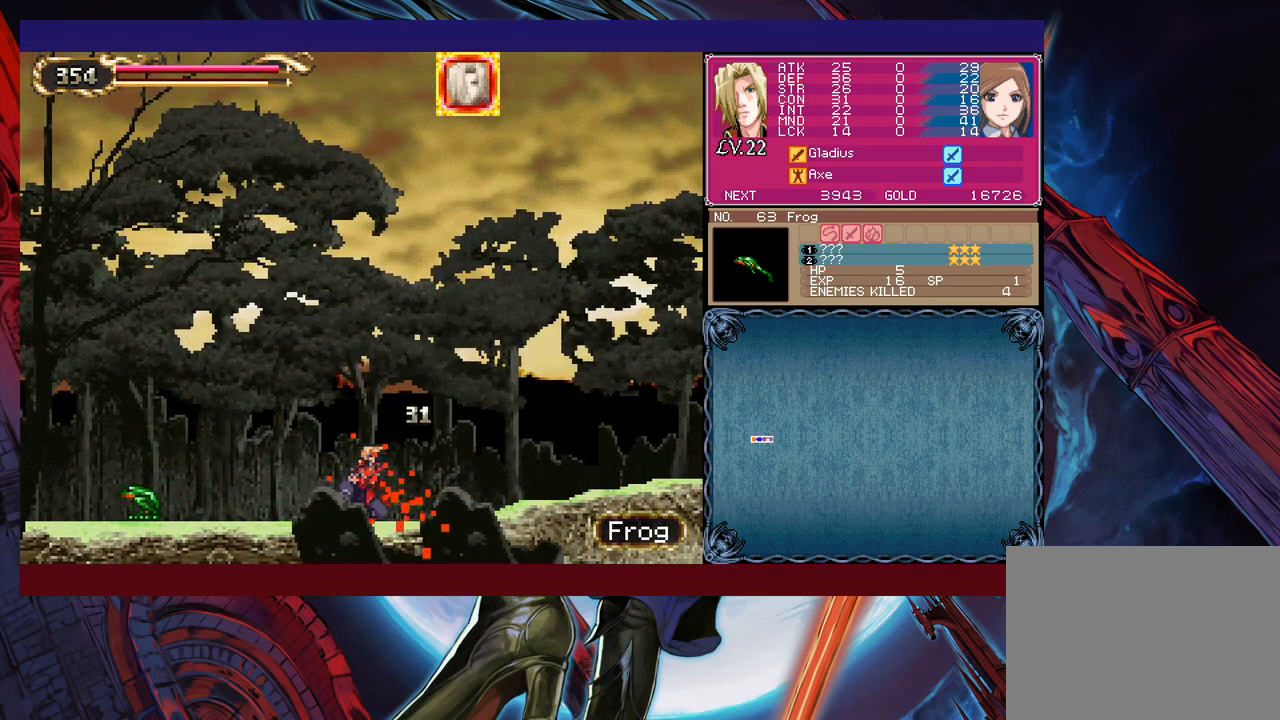
{"buttons": ["X"], "left_stick": "down", "events": [[17, "left_stick", "left"], [467, "X", "down"], [500, "left_stick", "down"]]}
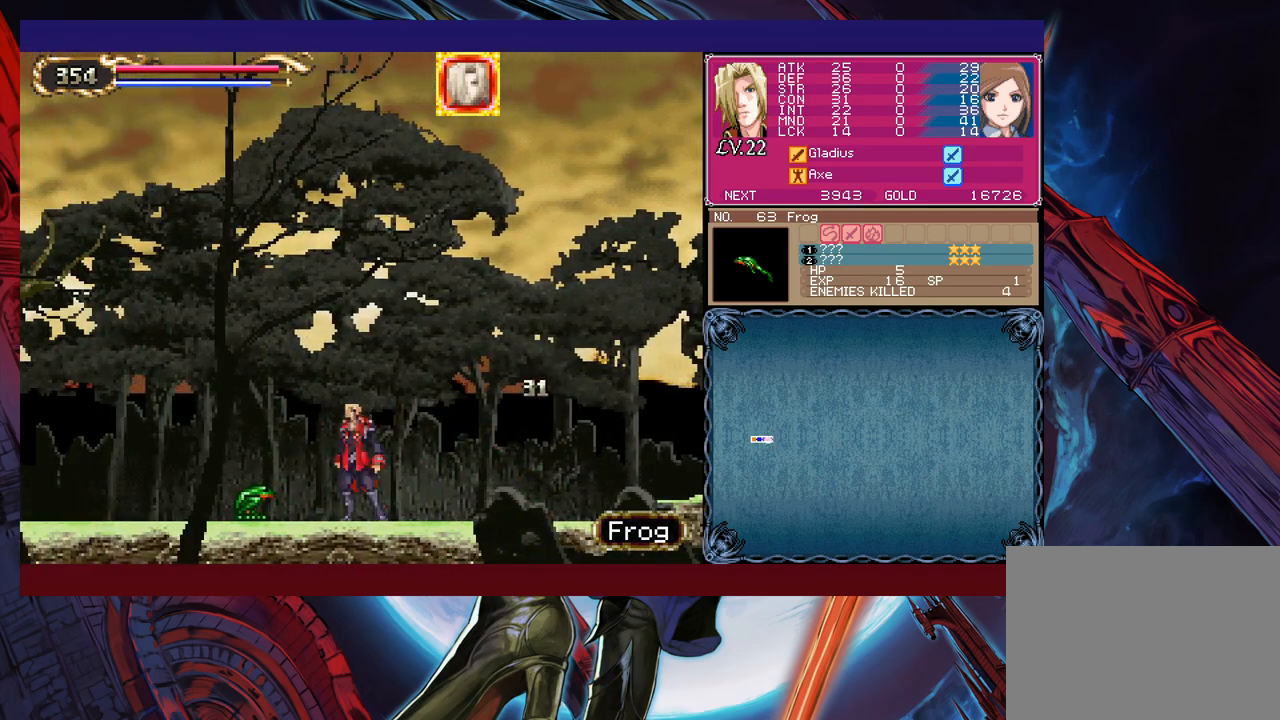
{"buttons": [], "left_stick": "center", "events": [[67, "X", "up"], [117, "left_stick", "center"]]}
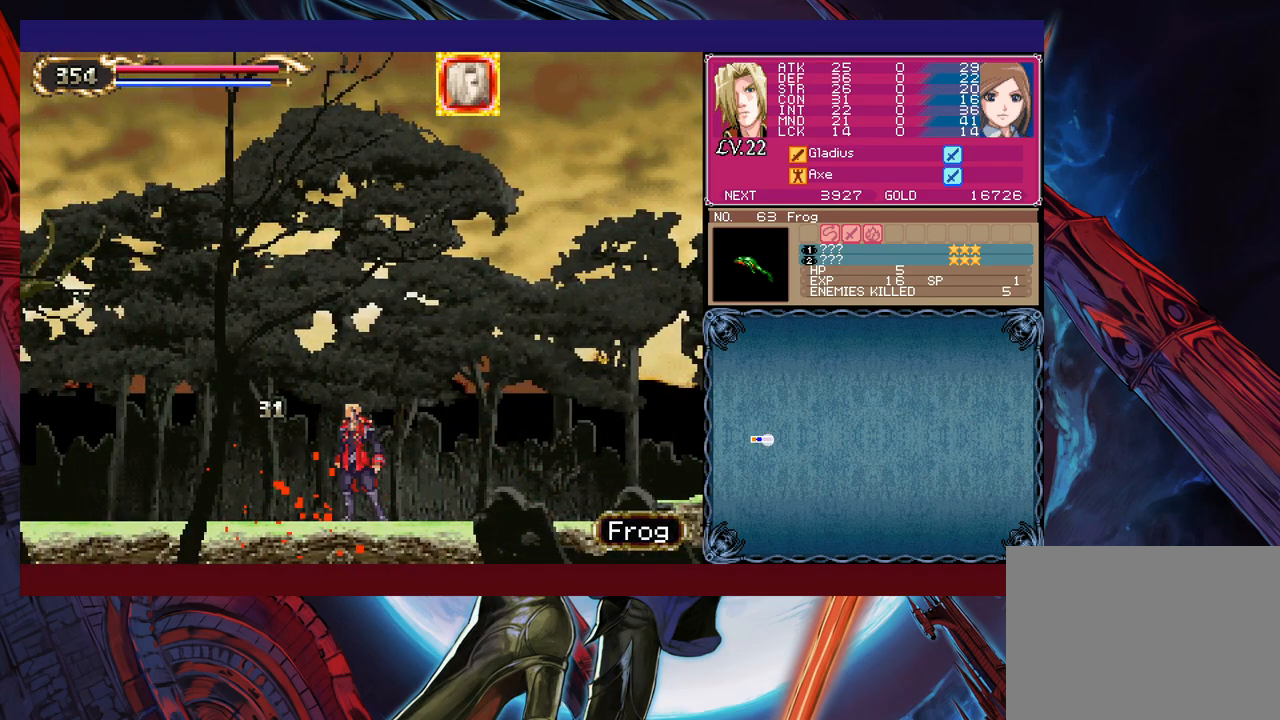
{"buttons": ["Y"], "left_stick": "left", "events": [[67, "Y", "down"], [117, "B", "down"], [117, "Y", "up"], [167, "B", "up"], [250, "B", "down"], [250, "left_stick", "down-right"], [317, "B", "up"], [350, "B", "down"], [417, "B", "up"], [500, "Y", "down"], [500, "left_stick", "left"]]}
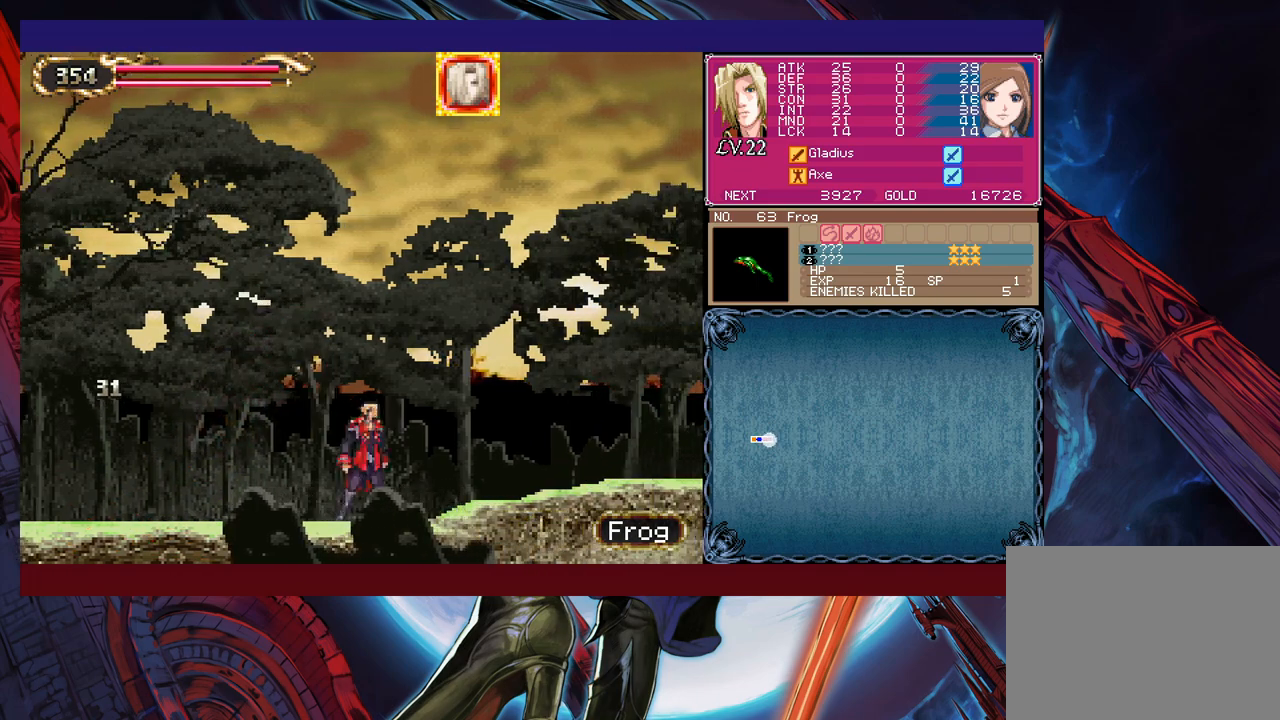
{"buttons": ["B"], "left_stick": "left", "events": [[17, "B", "down"], [50, "Y", "up"], [67, "left_stick", "center"], [117, "B", "up"], [117, "left_stick", "down-right"], [167, "B", "down"], [217, "B", "up"], [267, "B", "down"], [317, "B", "up"], [400, "left_stick", "left"], [417, "Y", "down"], [467, "B", "down"], [500, "Y", "up"]]}
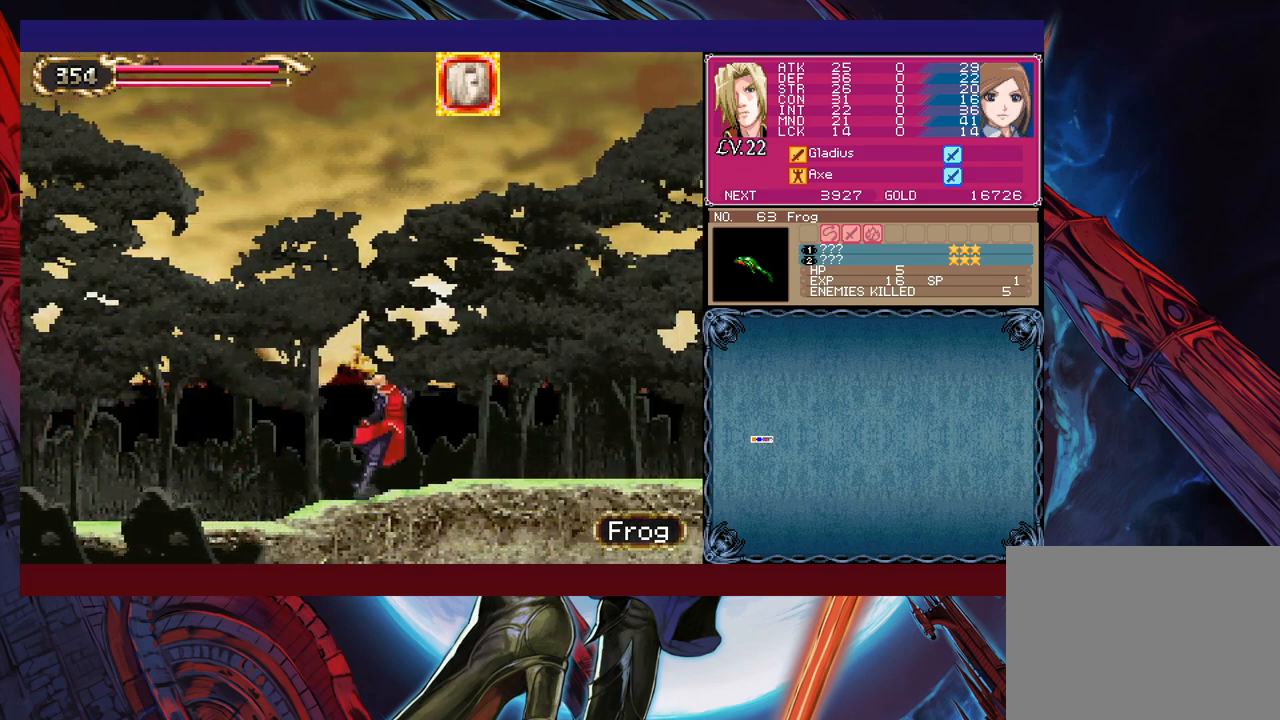
{"buttons": [], "left_stick": "down-right", "events": [[17, "left_stick", "down-right"], [50, "B", "up"], [117, "B", "down"], [167, "B", "up"], [217, "B", "down"], [317, "B", "up"], [317, "left_stick", "left"], [367, "Y", "down"], [417, "B", "down"], [417, "Y", "up"], [450, "left_stick", "down-right"], [500, "B", "up"]]}
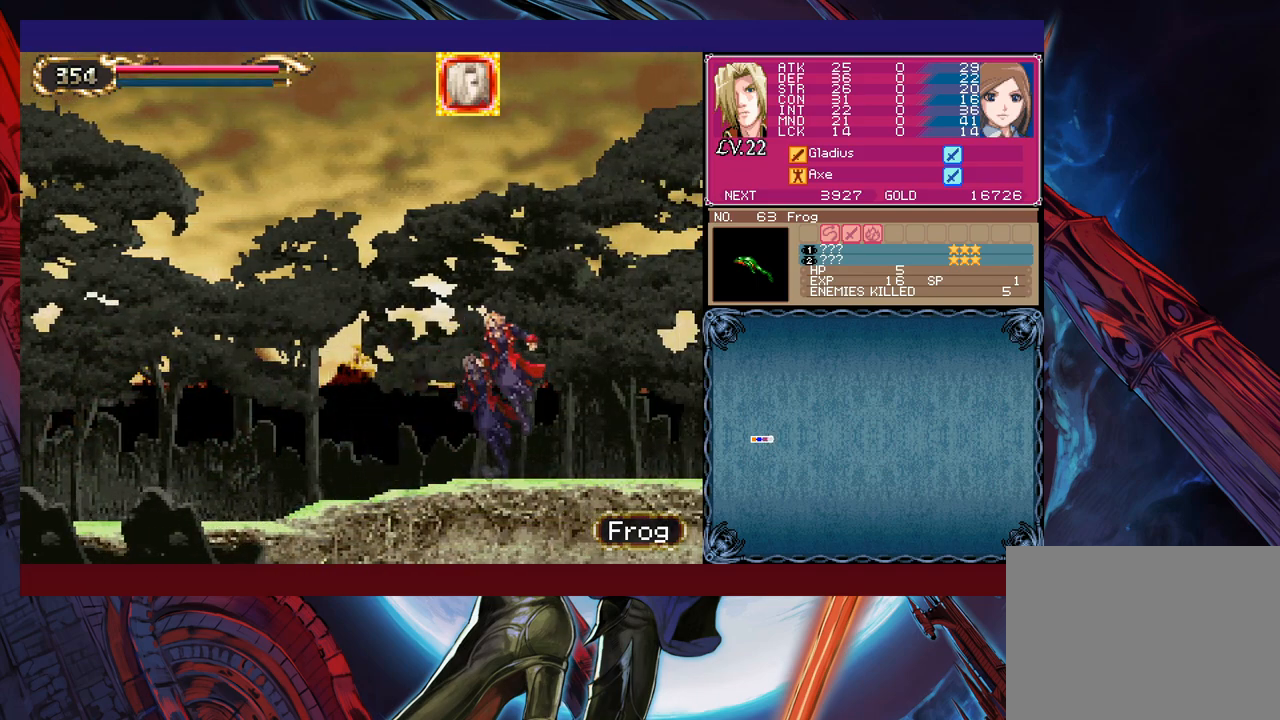
{"buttons": ["B"], "left_stick": "left", "events": [[67, "B", "down"], [150, "B", "up"], [167, "B", "down"], [250, "B", "up"], [417, "Y", "down"], [450, "left_stick", "left"], [467, "B", "down"], [467, "Y", "up"]]}
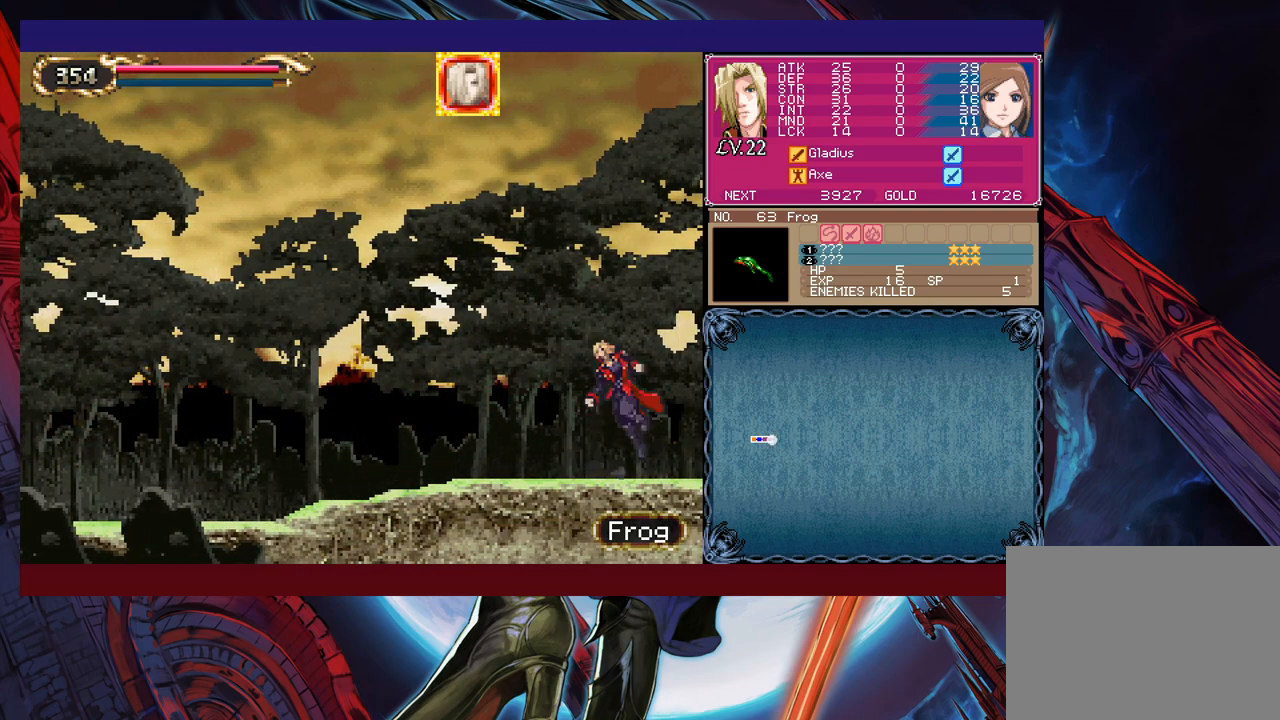
{"buttons": [], "left_stick": "right", "events": [[67, "B", "up"], [67, "left_stick", "right"]]}
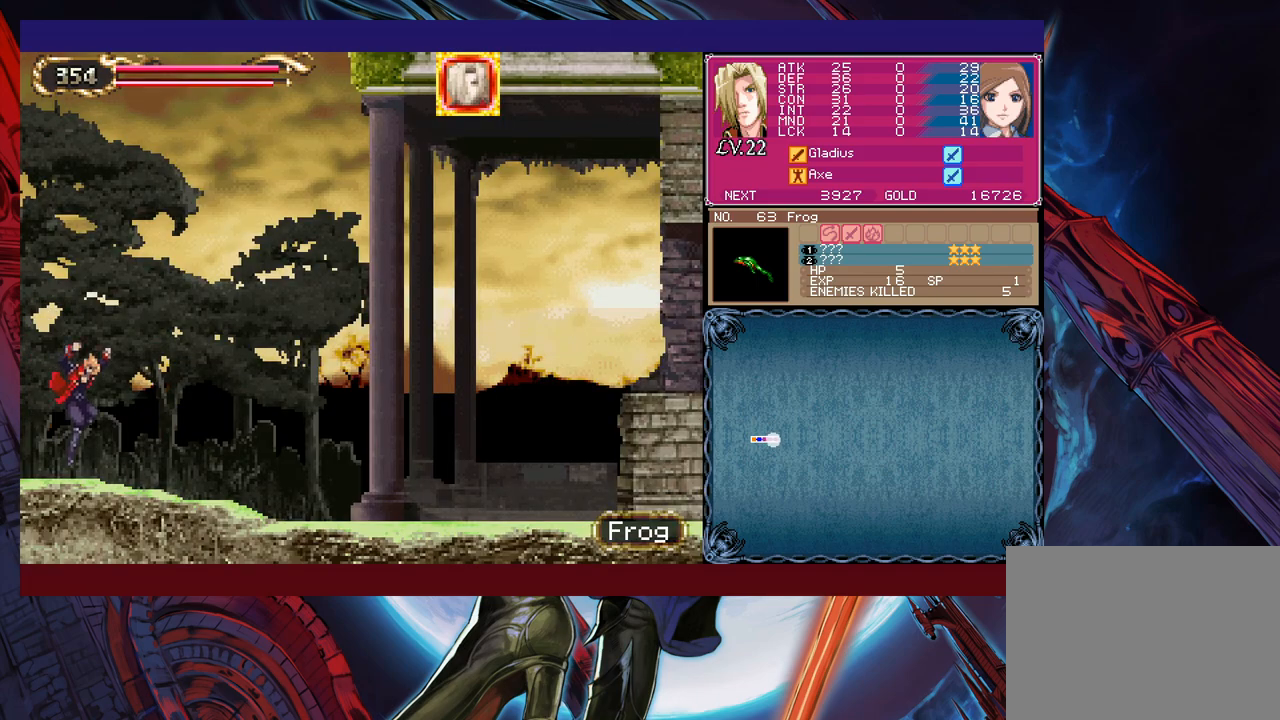
{"buttons": [], "left_stick": "down-right", "events": [[67, "Y", "down"], [67, "left_stick", "left"], [117, "B", "down"], [117, "Y", "up"], [200, "B", "up"], [200, "left_stick", "down-right"], [367, "B", "down"], [467, "B", "up"]]}
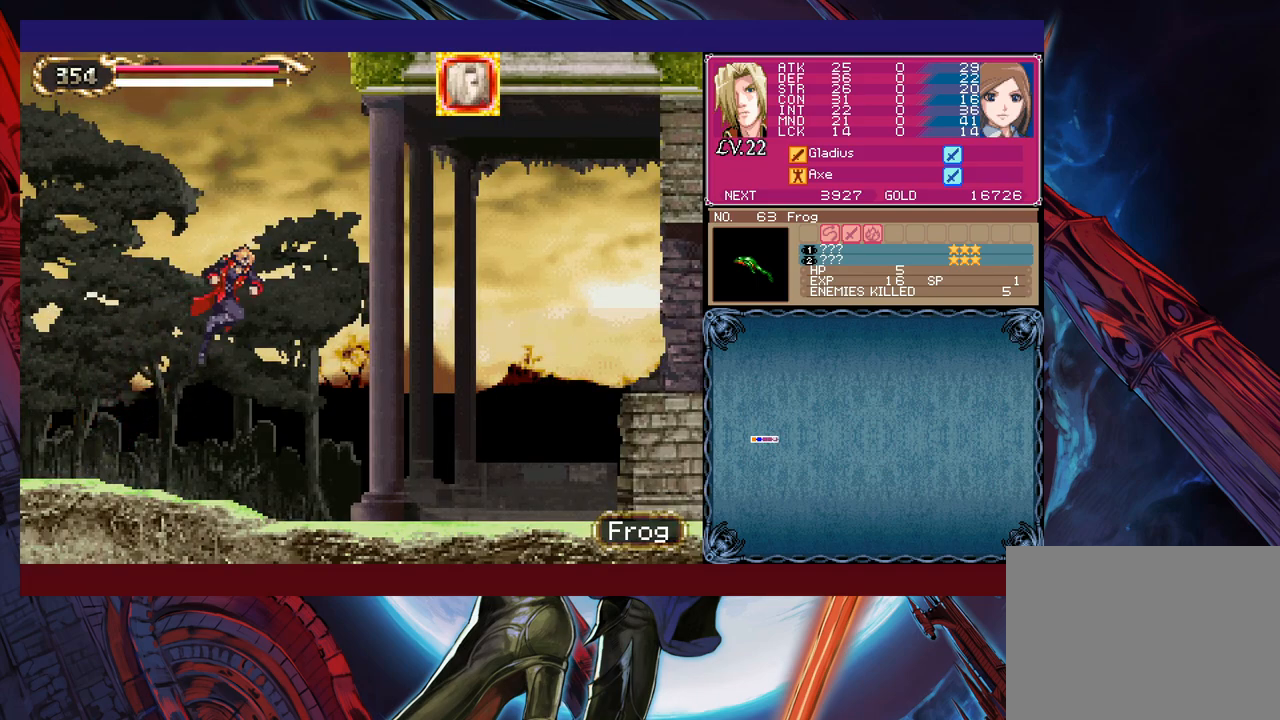
{"buttons": ["B"], "left_stick": "down-right", "events": [[117, "B", "down"], [167, "B", "up"], [267, "left_stick", "left"], [300, "Y", "down"], [350, "Y", "up"], [367, "left_stick", "center"], [417, "left_stick", "down-right"], [467, "B", "down"]]}
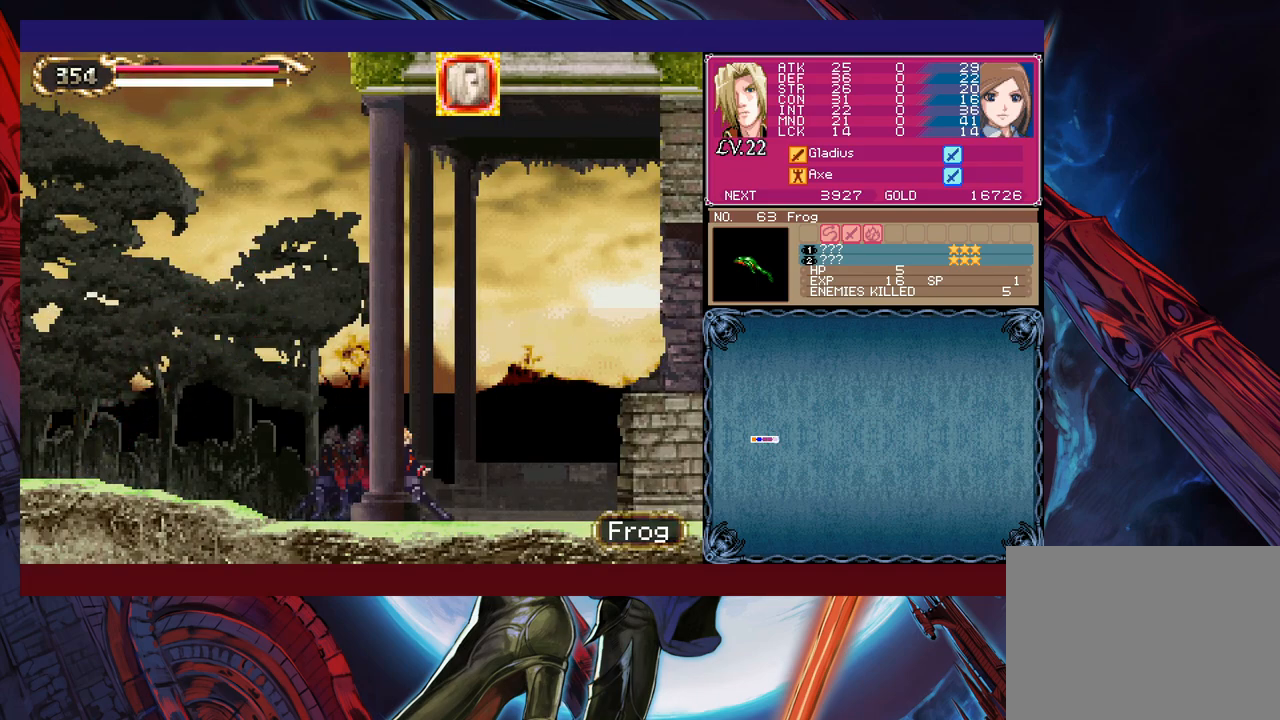
{"buttons": [], "left_stick": "right", "events": [[50, "B", "up"], [117, "B", "down"], [167, "B", "up"], [400, "left_stick", "right"]]}
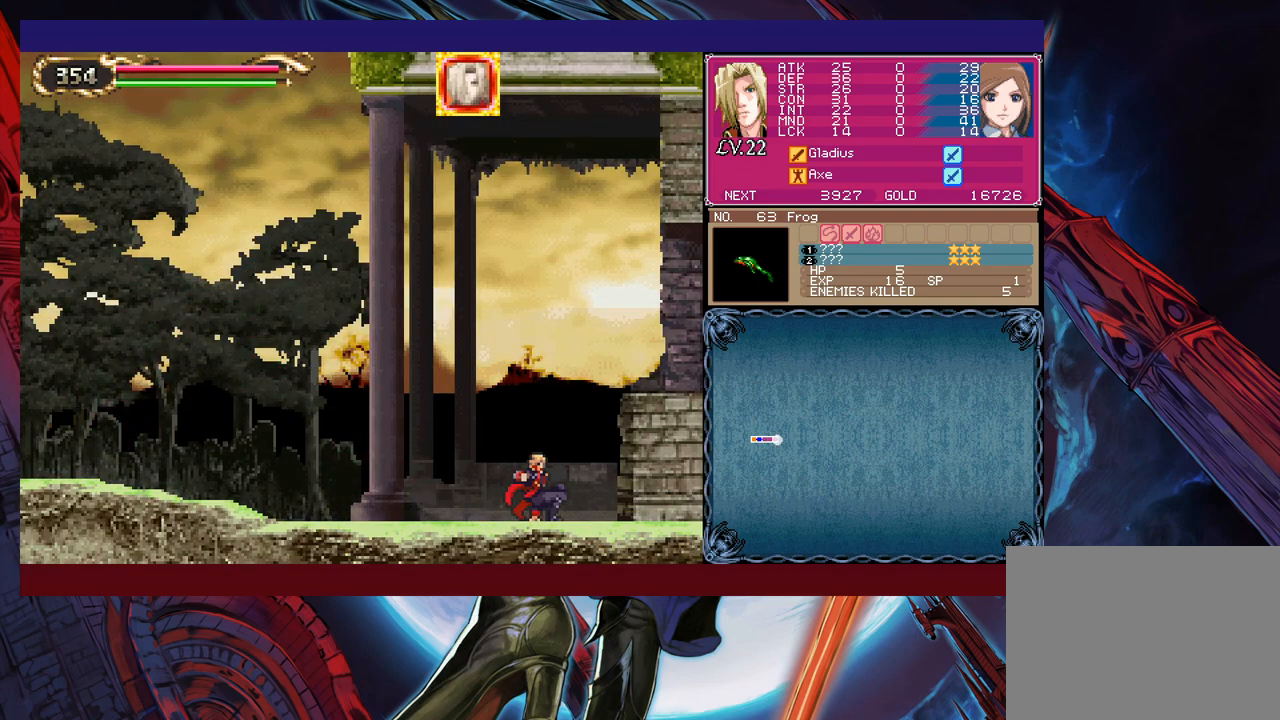
{"buttons": [], "left_stick": "right", "events": [[167, "B", "down"], [450, "B", "up"]]}